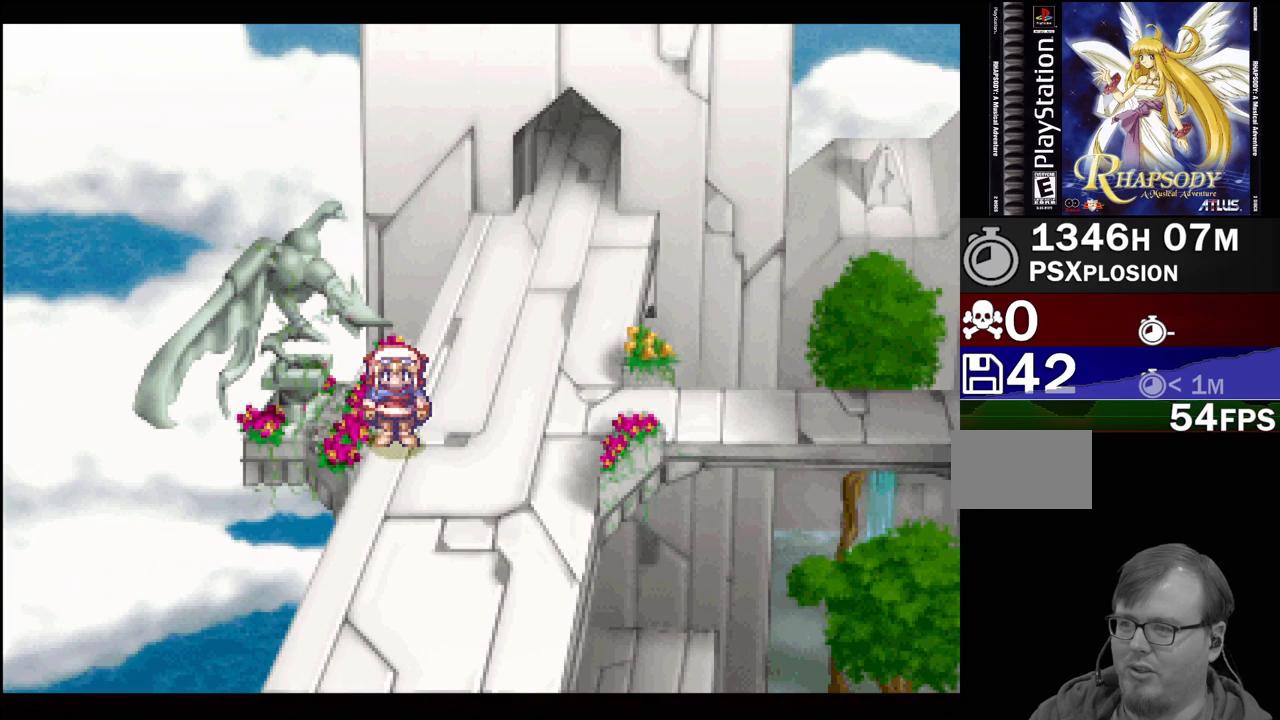
Gameplay with a controller (PlayStation layout); each line is a JSON object with the inputs held at the frame after it. "events" lists button and stick changes between this image and that frame as [ms after this image, input, new state], when the widget could be followed in between. Not read: L3 R3.
{"buttons": [], "events": [[250, "CROSS", "down"], [417, "CROSS", "up"]]}
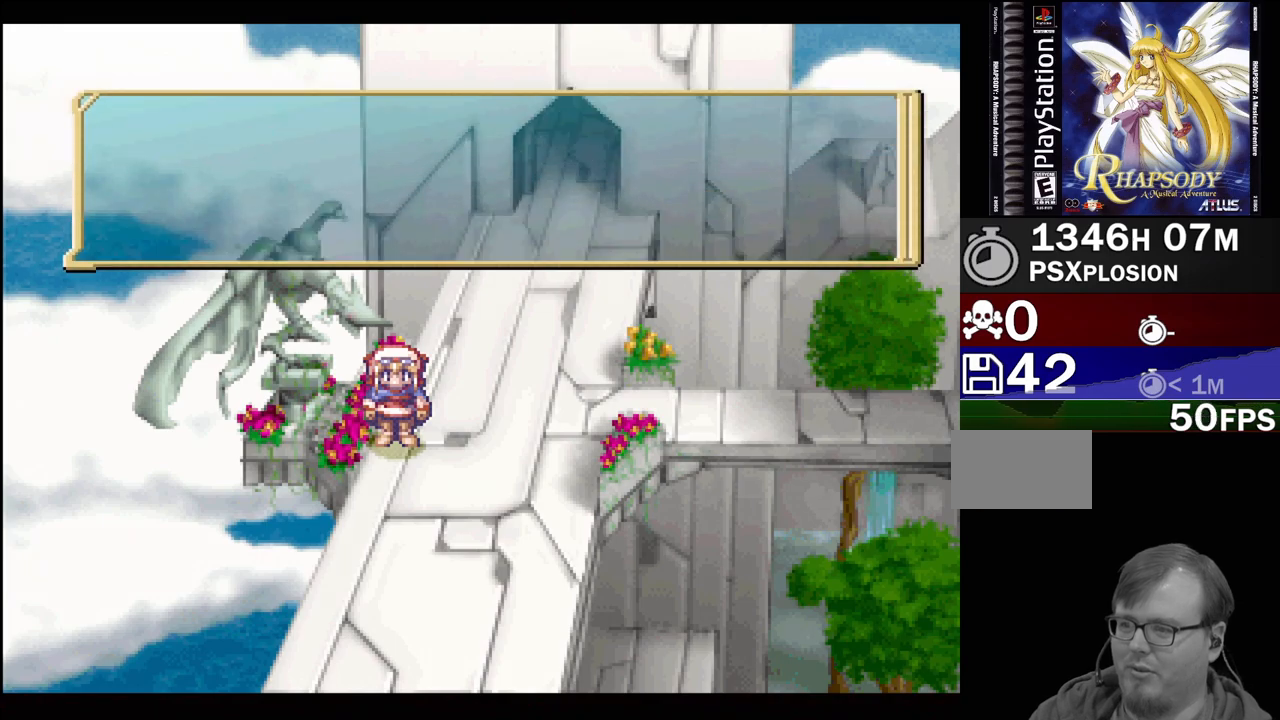
{"buttons": [], "events": []}
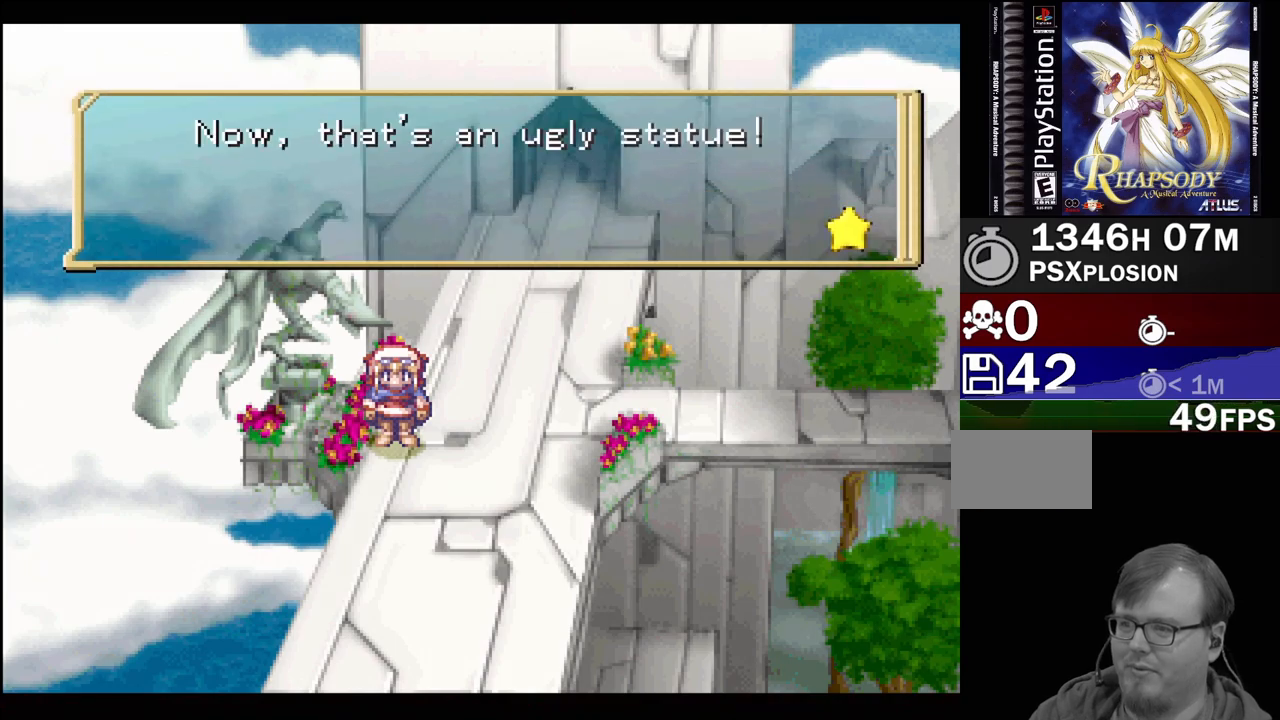
{"buttons": [], "events": []}
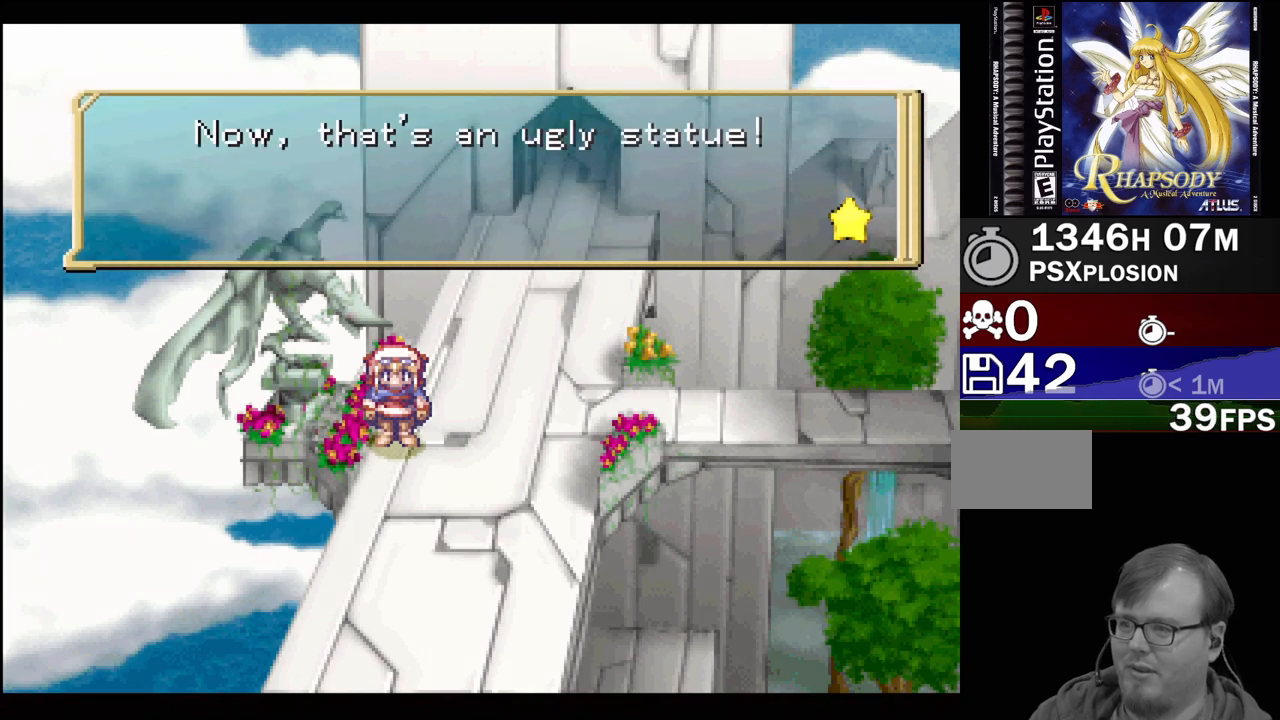
{"buttons": ["TRIANGLE", "DPAD_RIGHT"], "events": [[50, "CROSS", "down"], [183, "CROSS", "up"], [267, "DPAD_RIGHT", "down"], [317, "TRIANGLE", "down"]]}
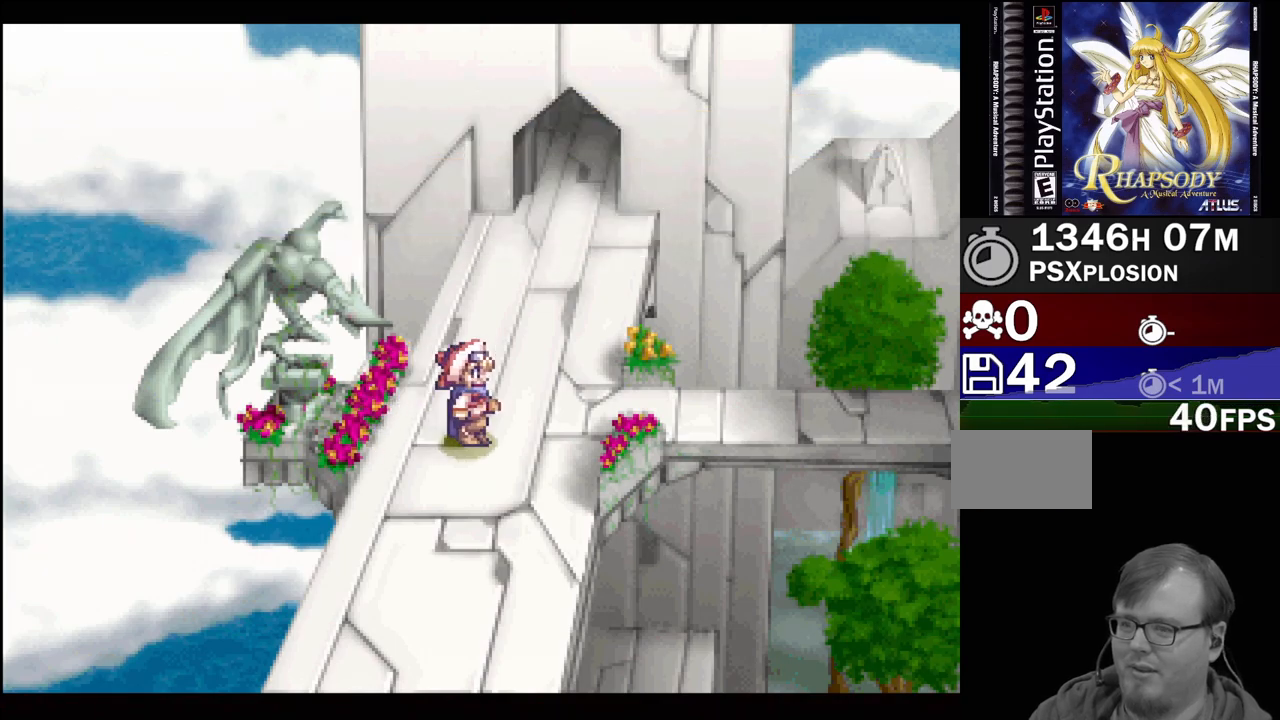
{"buttons": ["TRIANGLE", "DPAD_RIGHT"], "events": []}
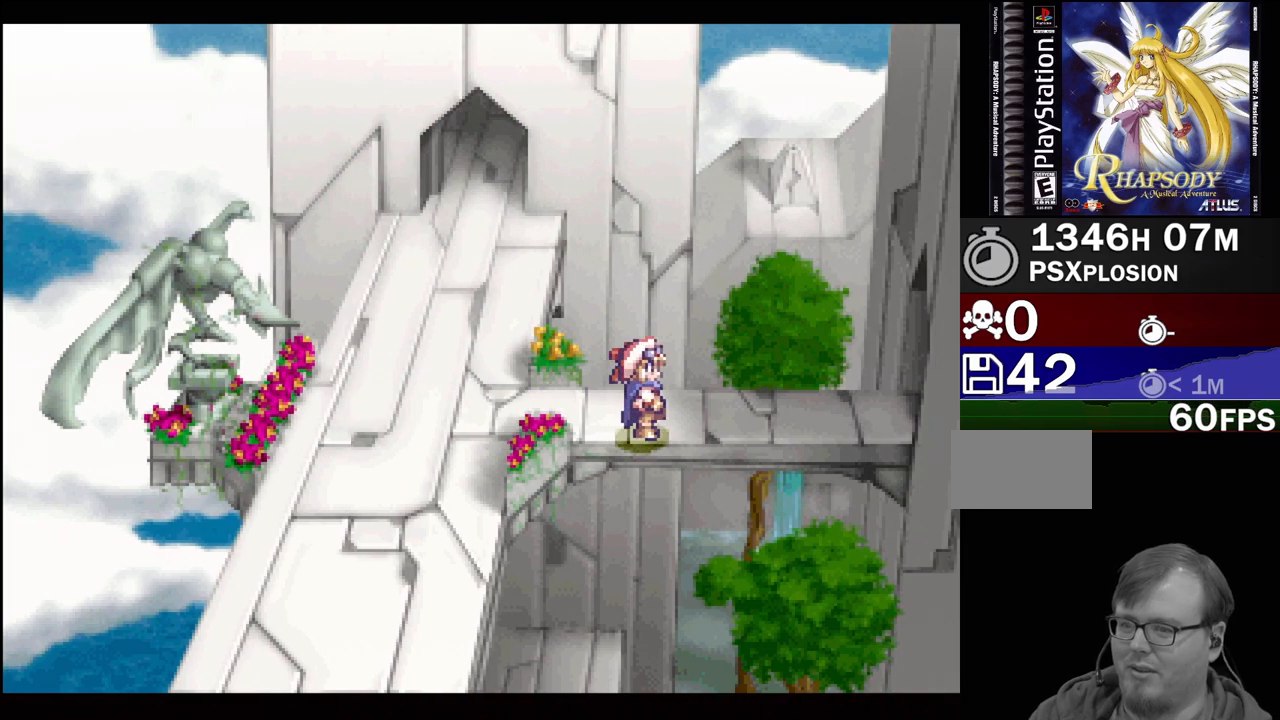
{"buttons": ["TRIANGLE", "DPAD_RIGHT"], "events": []}
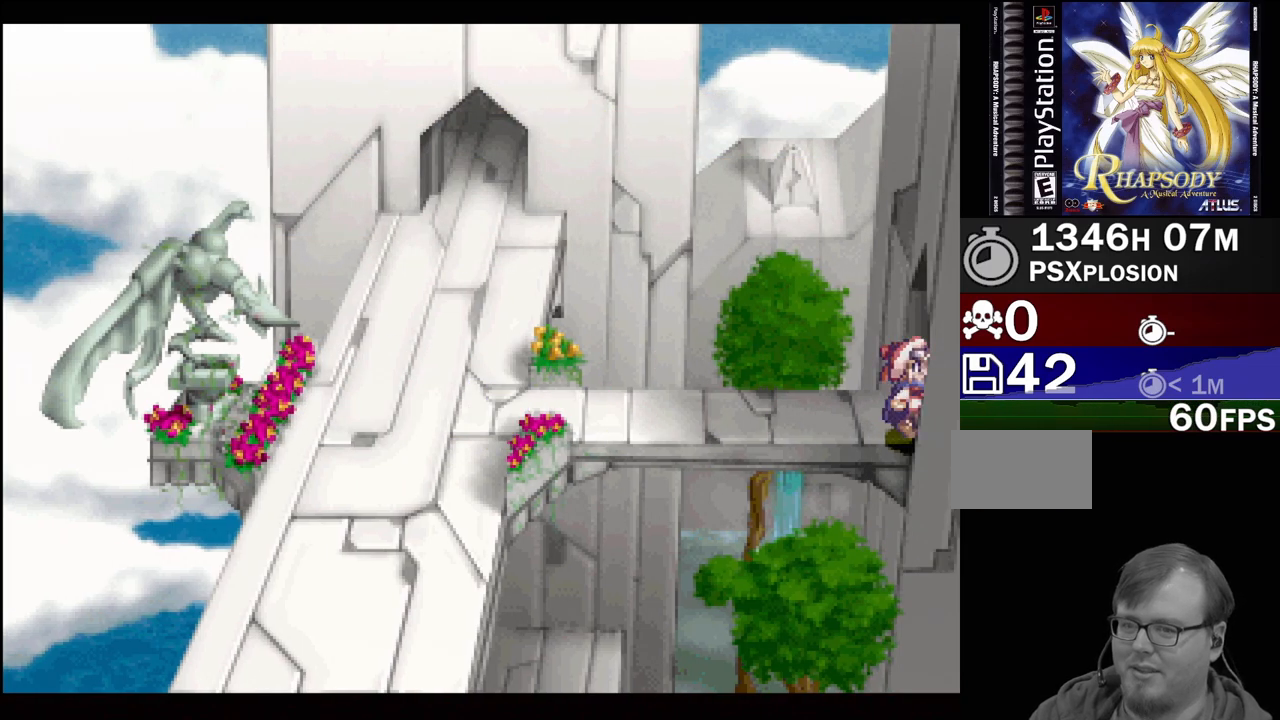
{"buttons": [], "events": [[200, "DPAD_RIGHT", "up"], [233, "TRIANGLE", "up"]]}
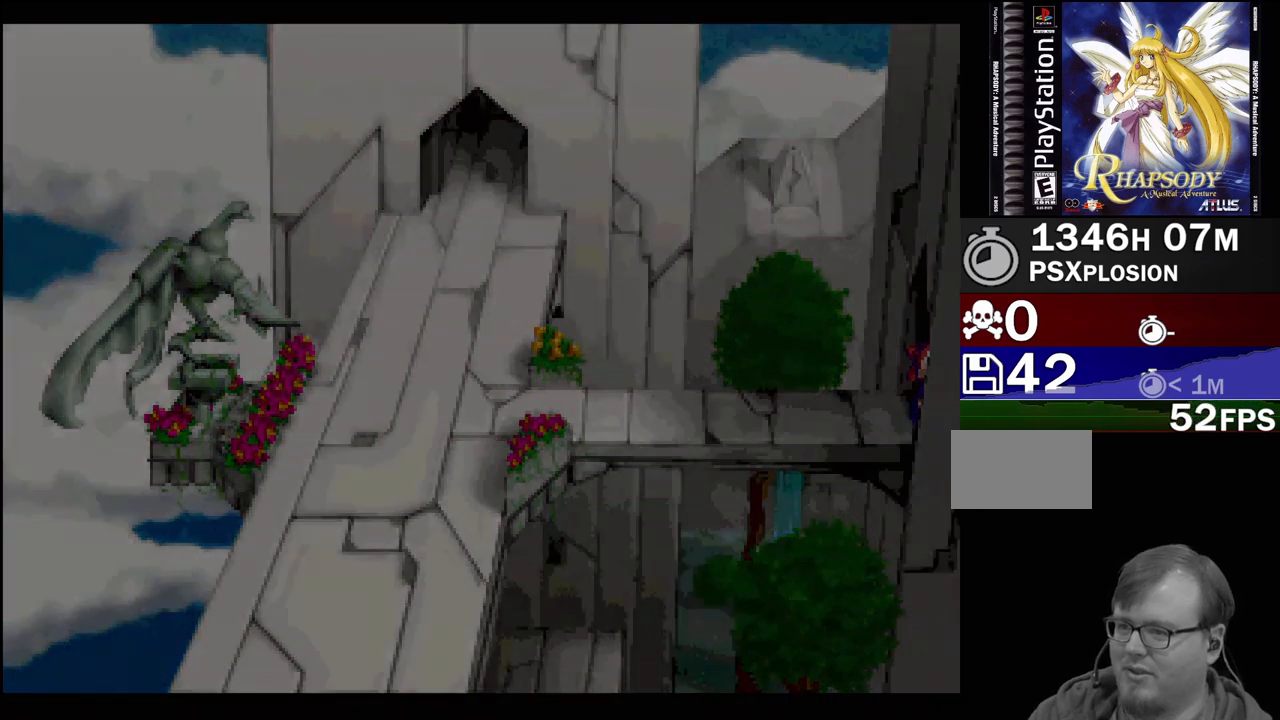
{"buttons": [], "events": []}
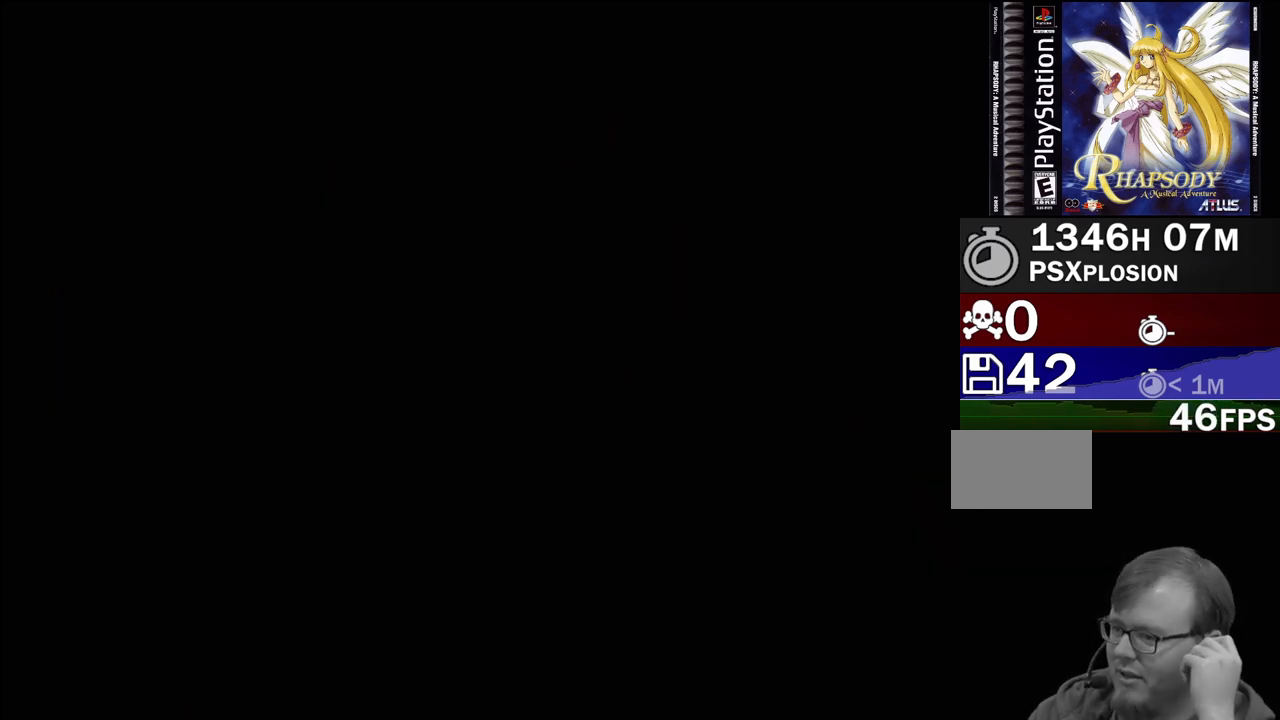
{"buttons": [], "events": []}
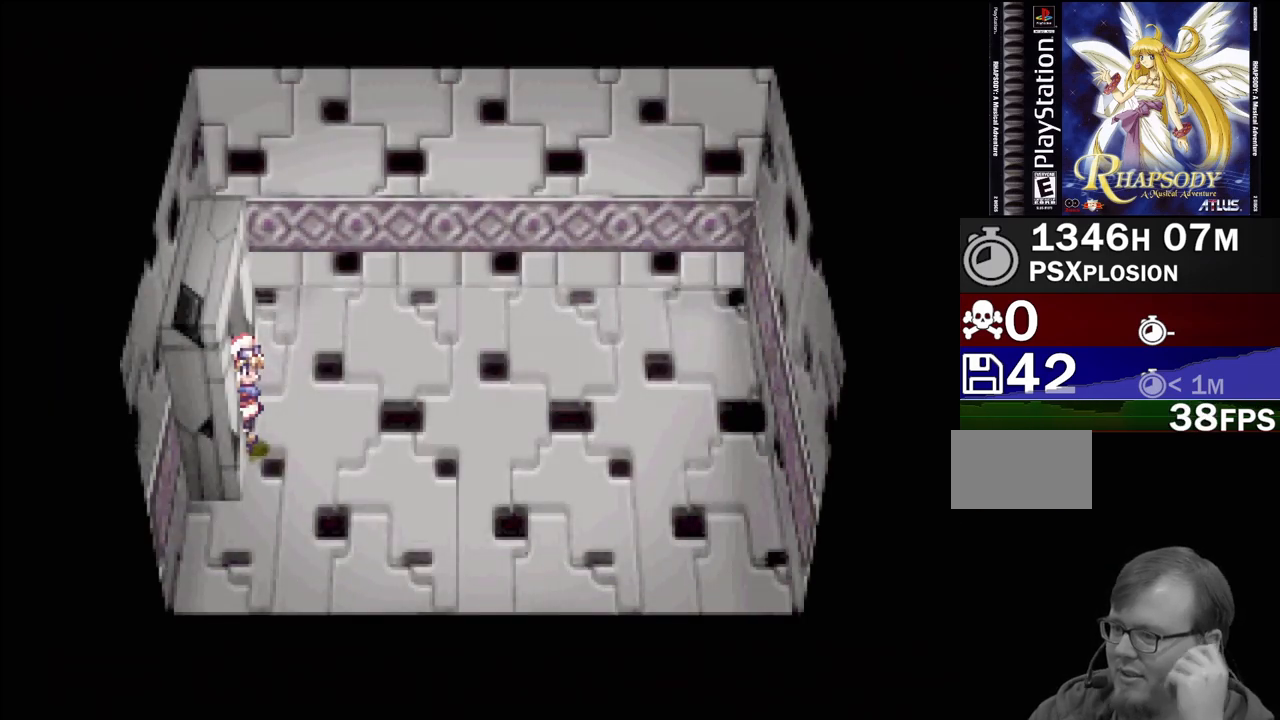
{"buttons": [], "events": []}
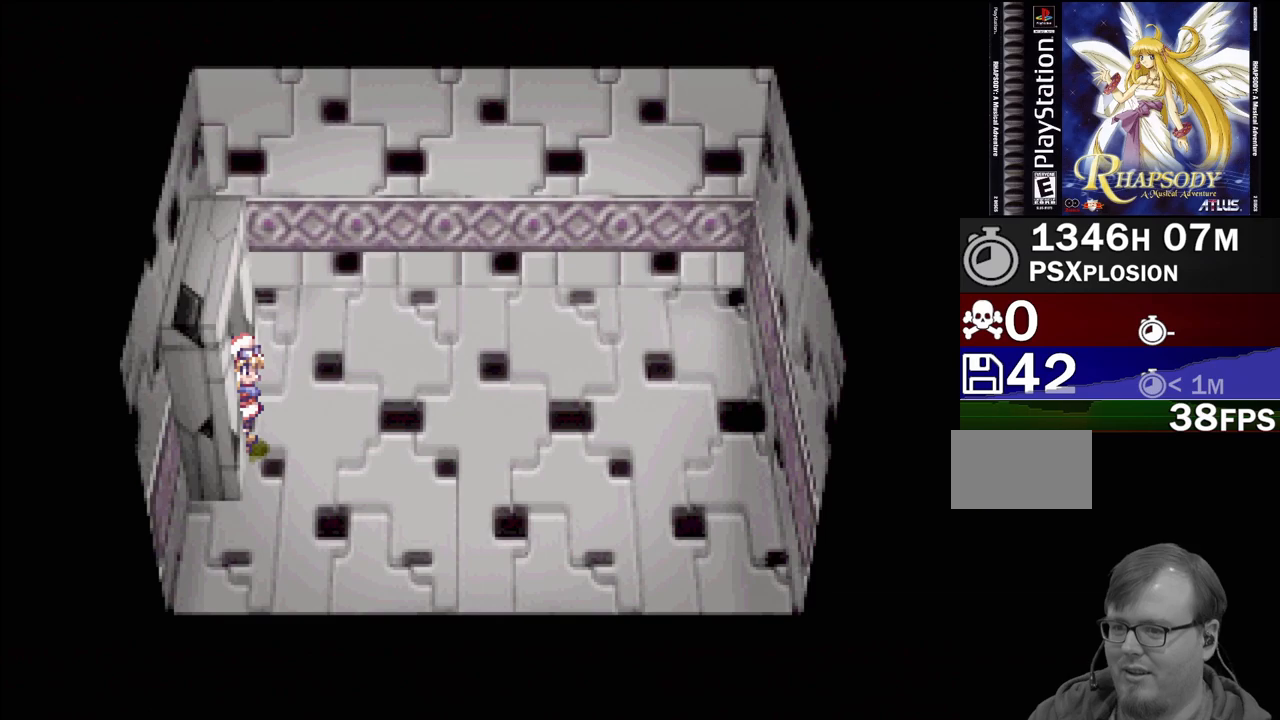
{"buttons": ["TRIANGLE", "DPAD_RIGHT"], "events": [[117, "DPAD_RIGHT", "down"], [117, "TRIANGLE", "down"]]}
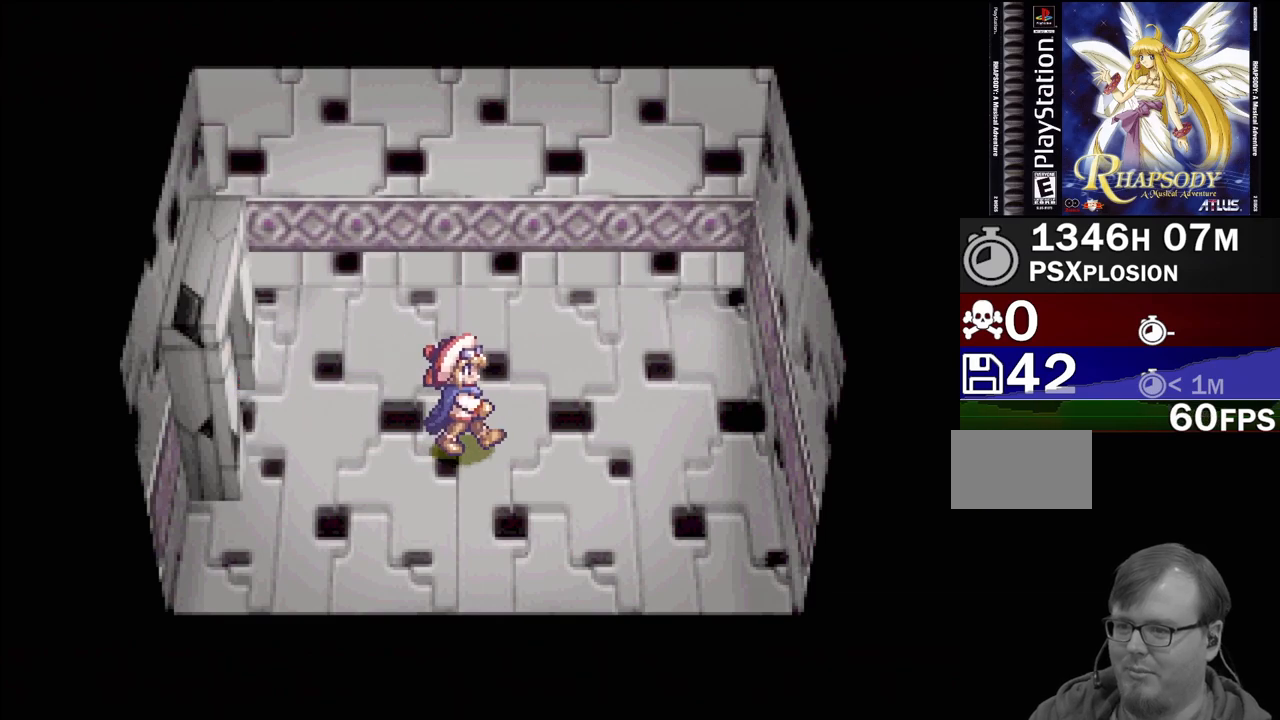
{"buttons": ["TRIANGLE", "DPAD_LEFT"], "events": [[100, "TRIANGLE", "up"], [117, "DPAD_RIGHT", "up"], [183, "CROSS", "down"], [317, "CROSS", "up"], [350, "DPAD_LEFT", "down"], [417, "TRIANGLE", "down"]]}
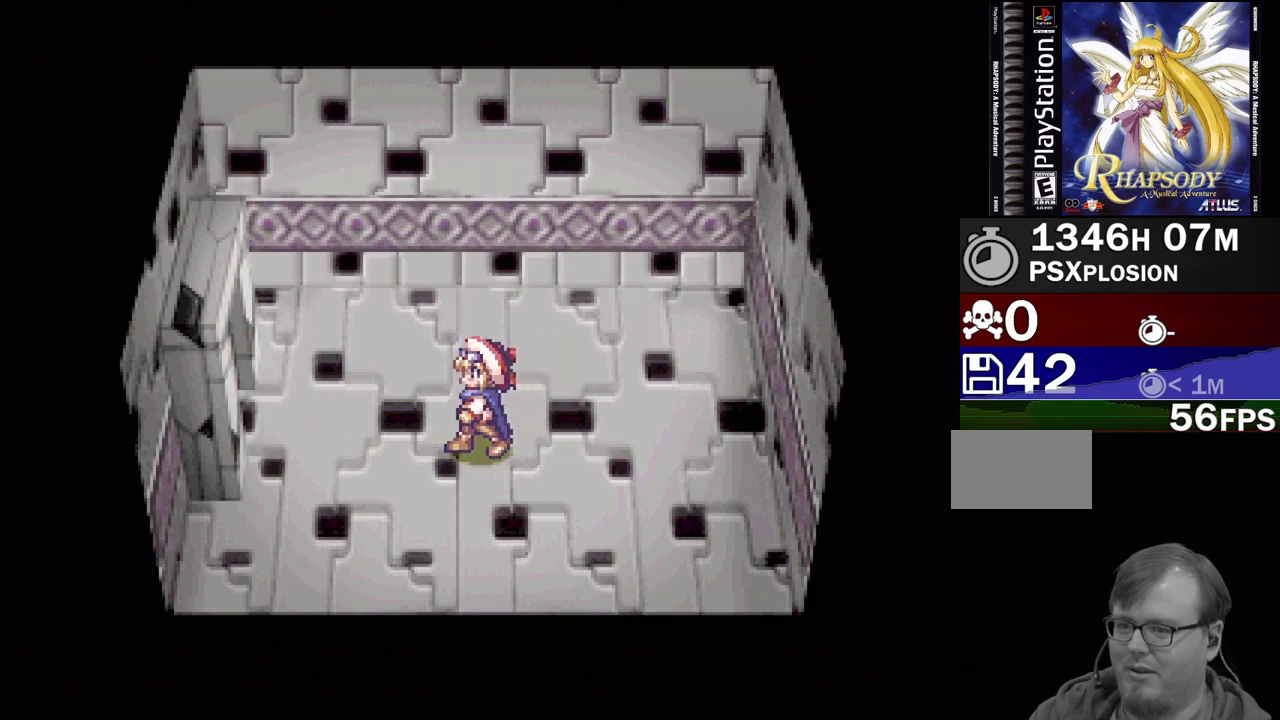
{"buttons": ["TRIANGLE", "DPAD_LEFT"], "events": []}
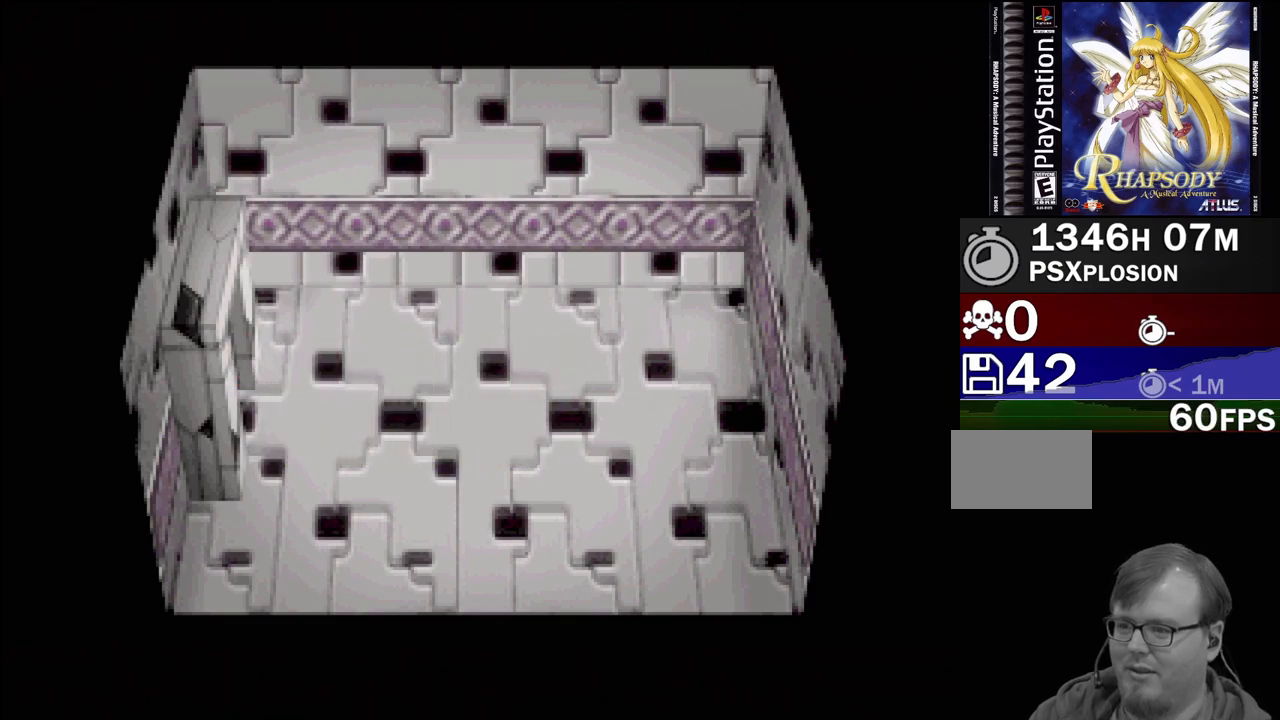
{"buttons": [], "events": [[100, "DPAD_LEFT", "up"], [100, "TRIANGLE", "up"]]}
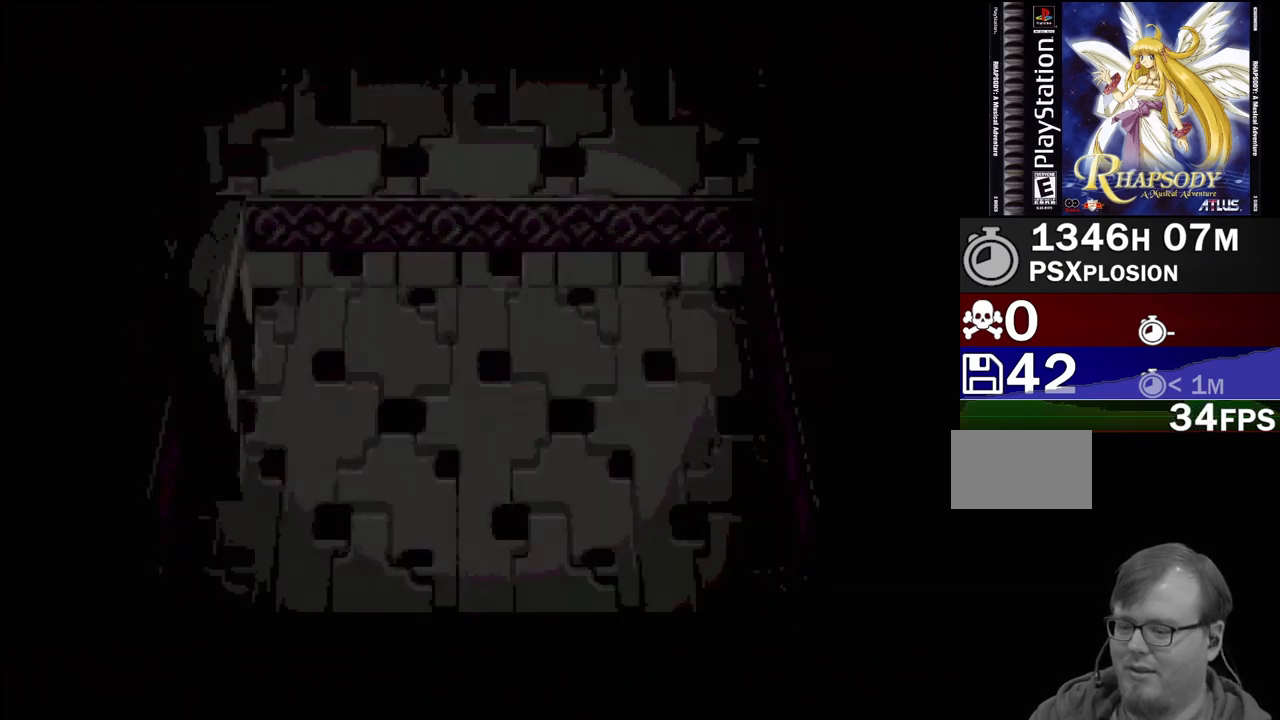
{"buttons": ["TRIANGLE", "DPAD_LEFT"], "events": [[250, "TRIANGLE", "down"], [267, "DPAD_LEFT", "down"]]}
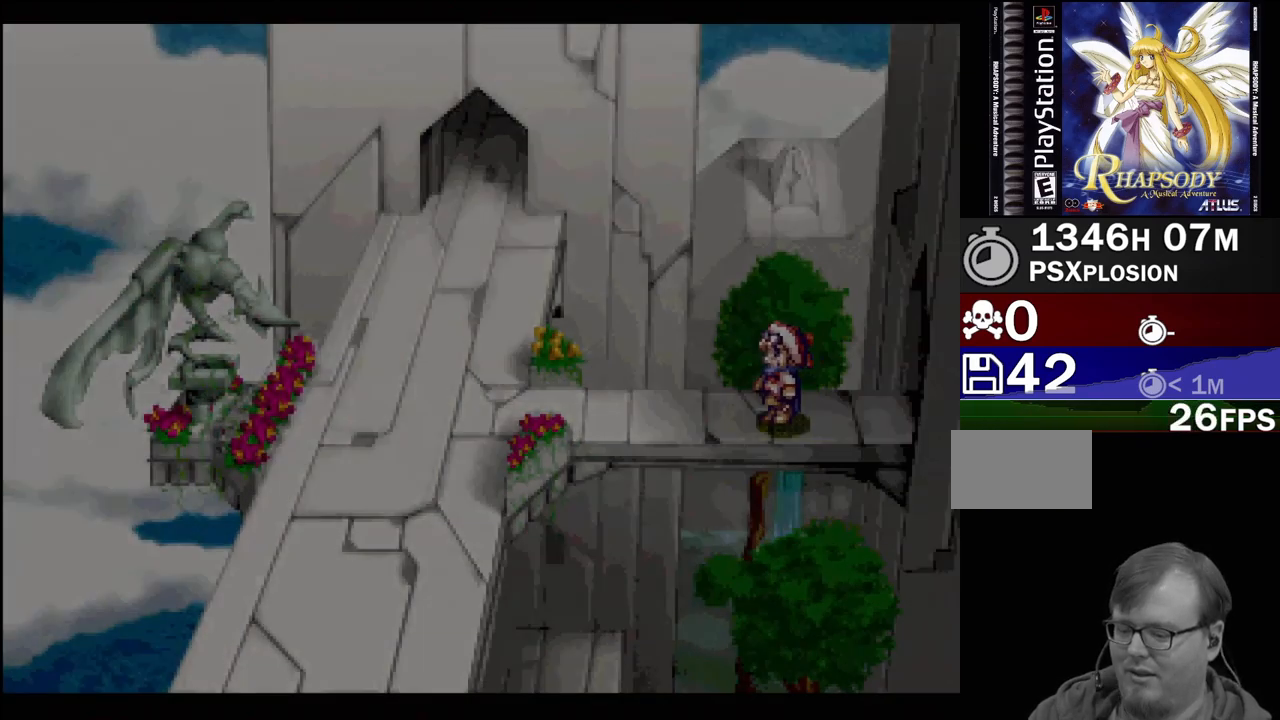
{"buttons": ["TRIANGLE", "DPAD_DOWN", "DPAD_LEFT"], "events": [[367, "DPAD_DOWN", "down"]]}
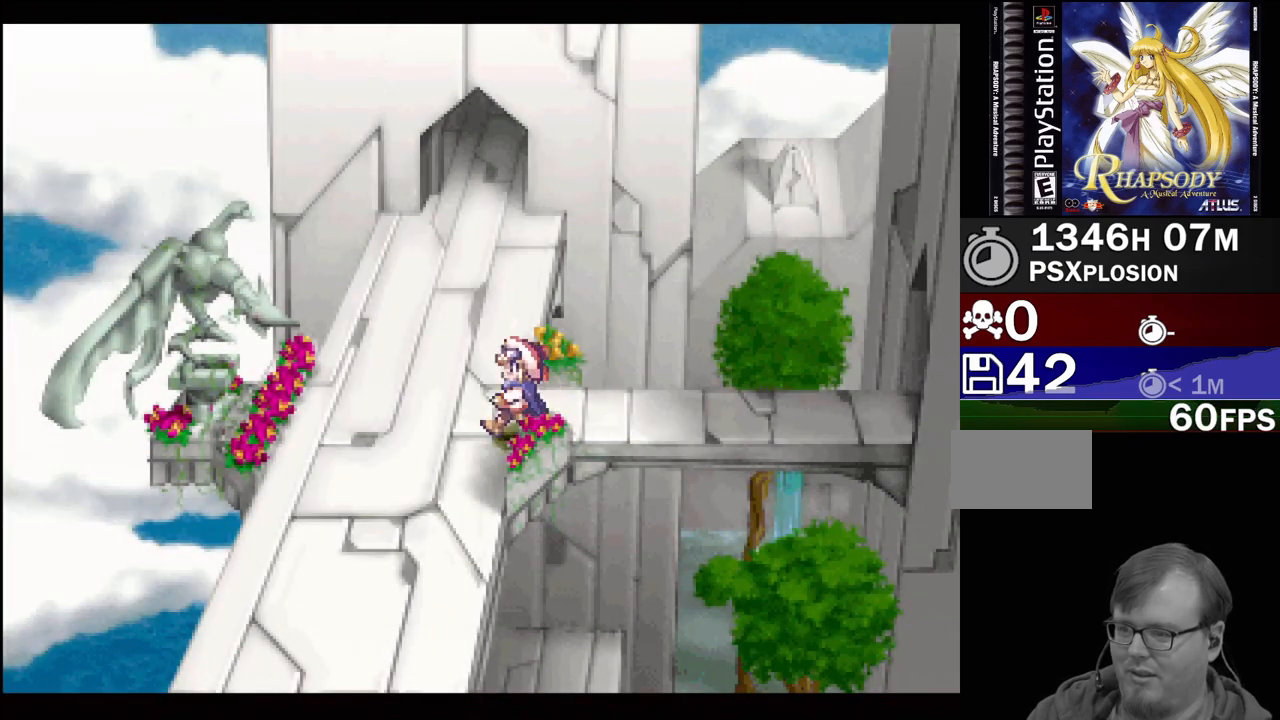
{"buttons": ["TRIANGLE", "DPAD_DOWN"], "events": [[233, "DPAD_LEFT", "up"]]}
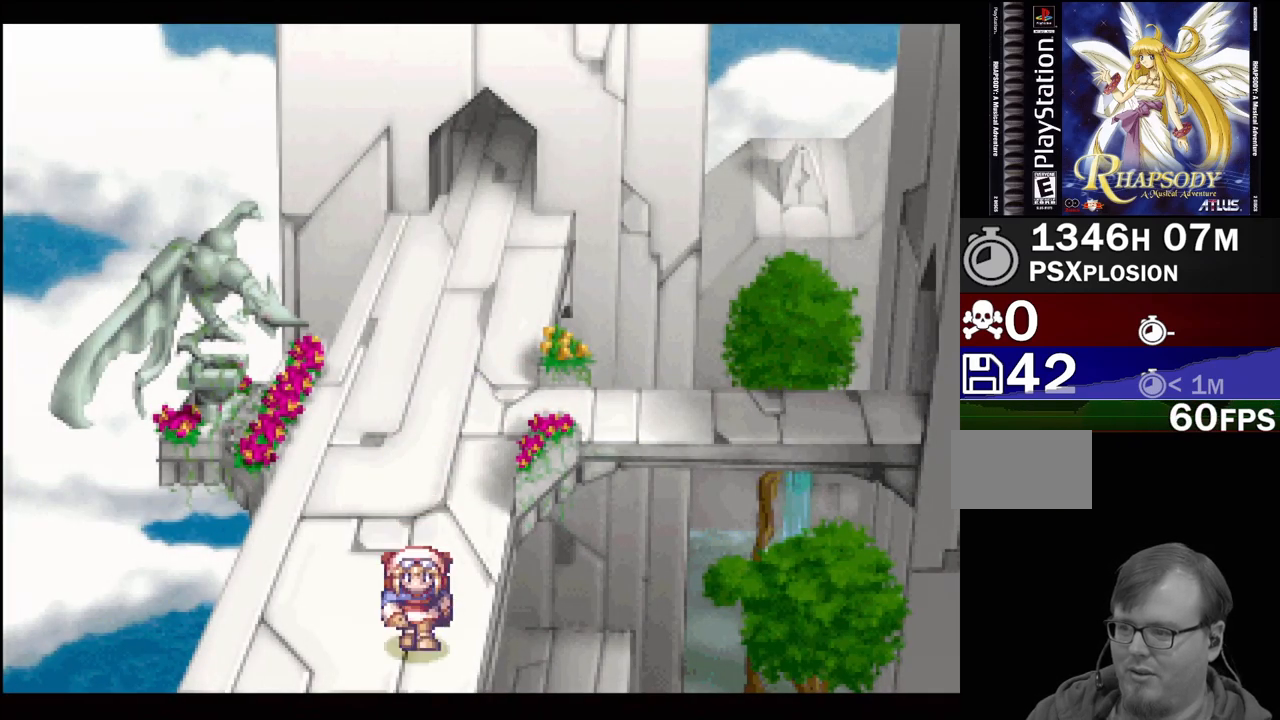
{"buttons": [], "events": [[233, "DPAD_DOWN", "up"], [283, "TRIANGLE", "up"]]}
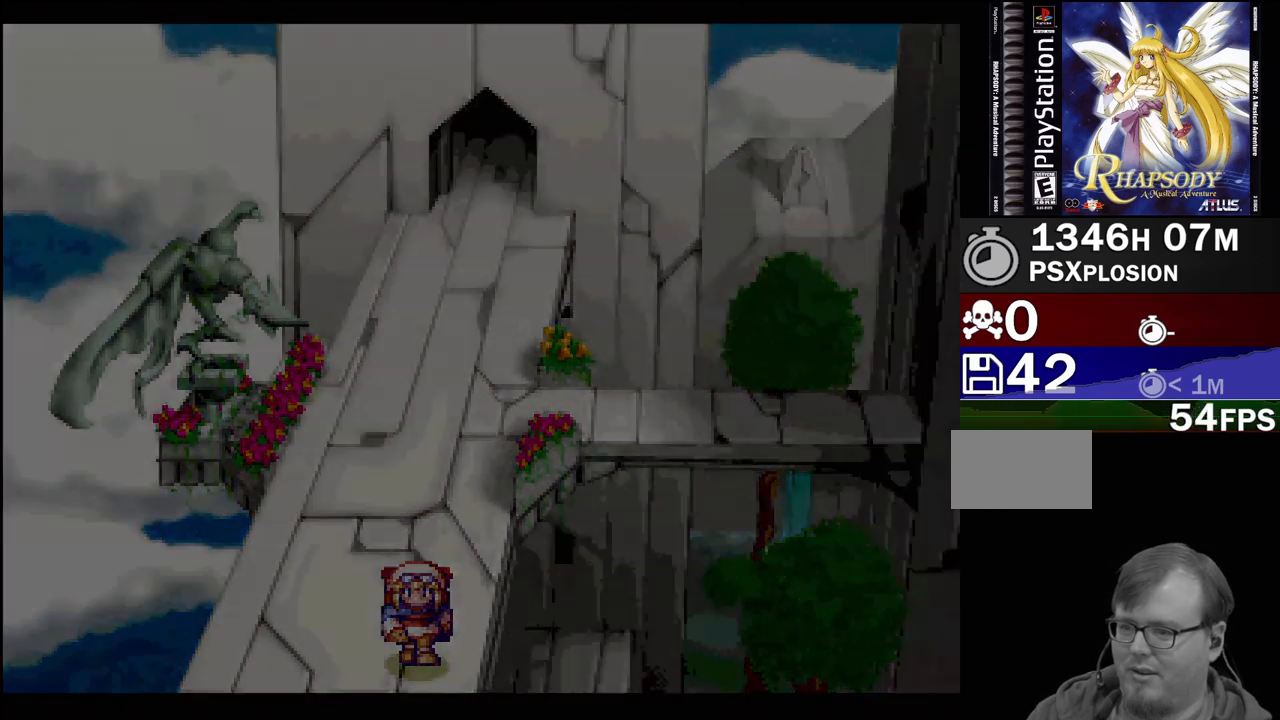
{"buttons": [], "events": []}
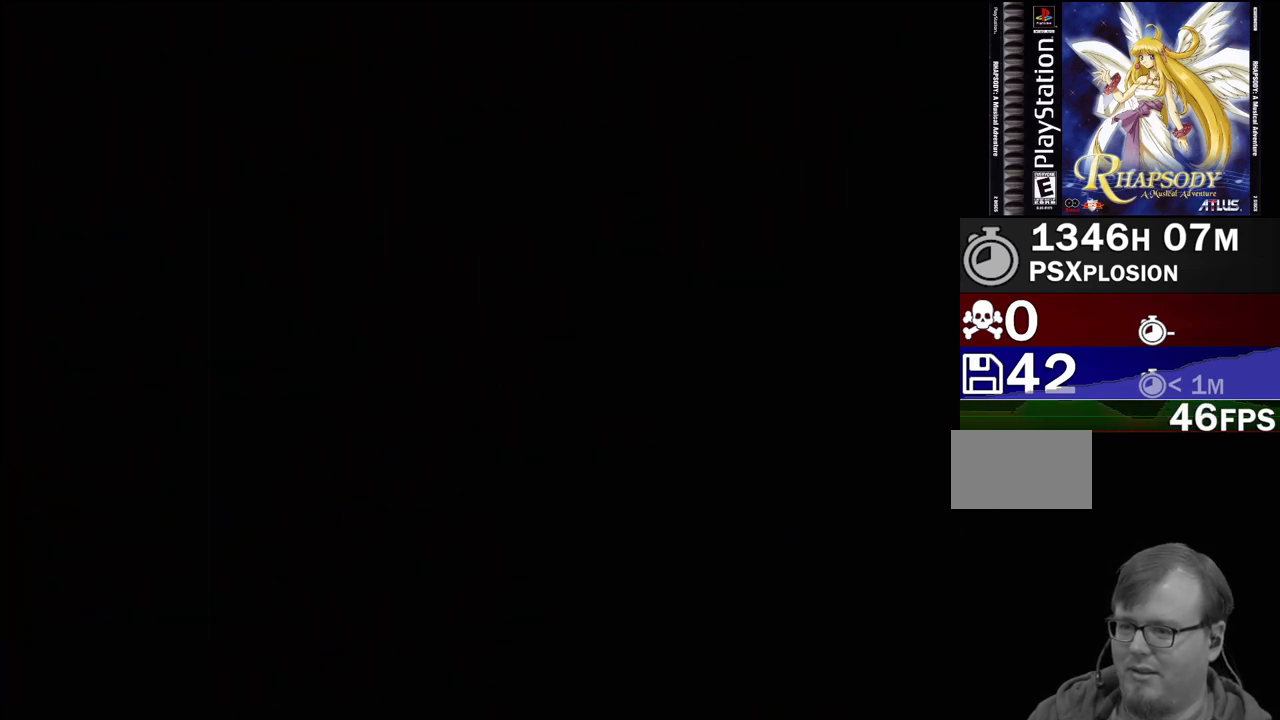
{"buttons": ["TRIANGLE"], "events": [[500, "TRIANGLE", "down"]]}
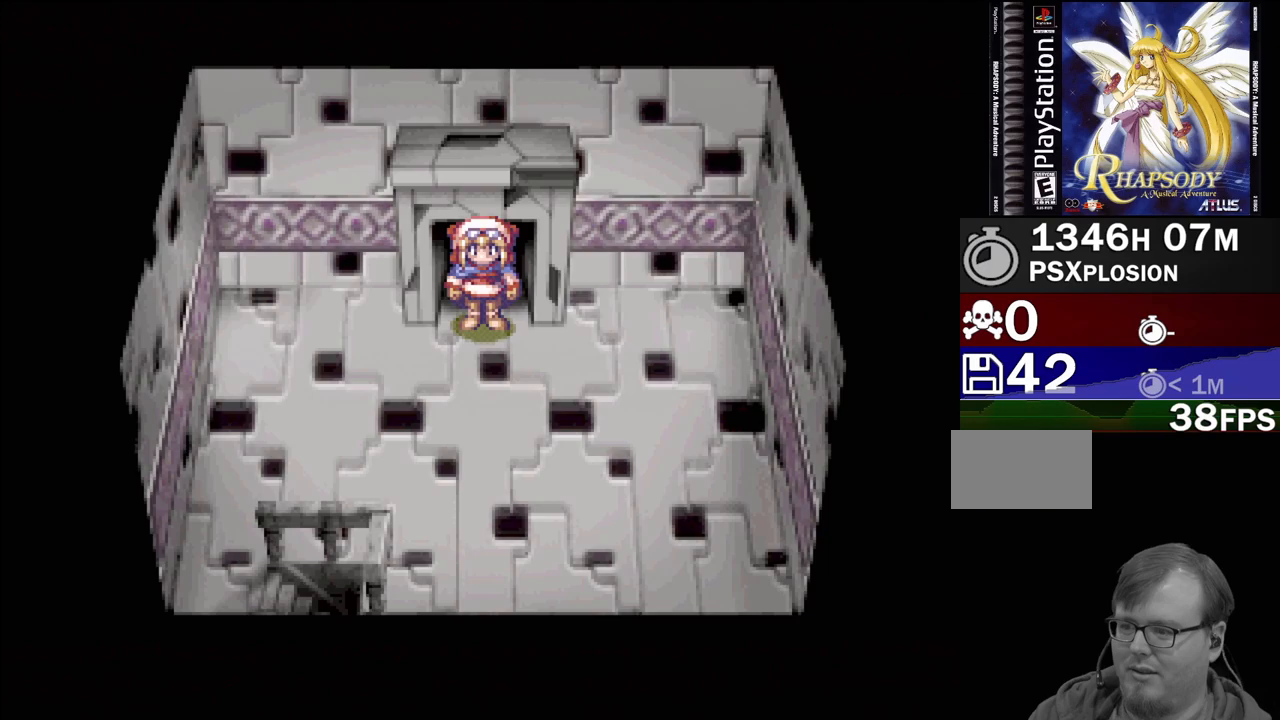
{"buttons": ["TRIANGLE", "DPAD_DOWN", "DPAD_LEFT"], "events": [[17, "DPAD_DOWN", "down"], [133, "DPAD_LEFT", "down"]]}
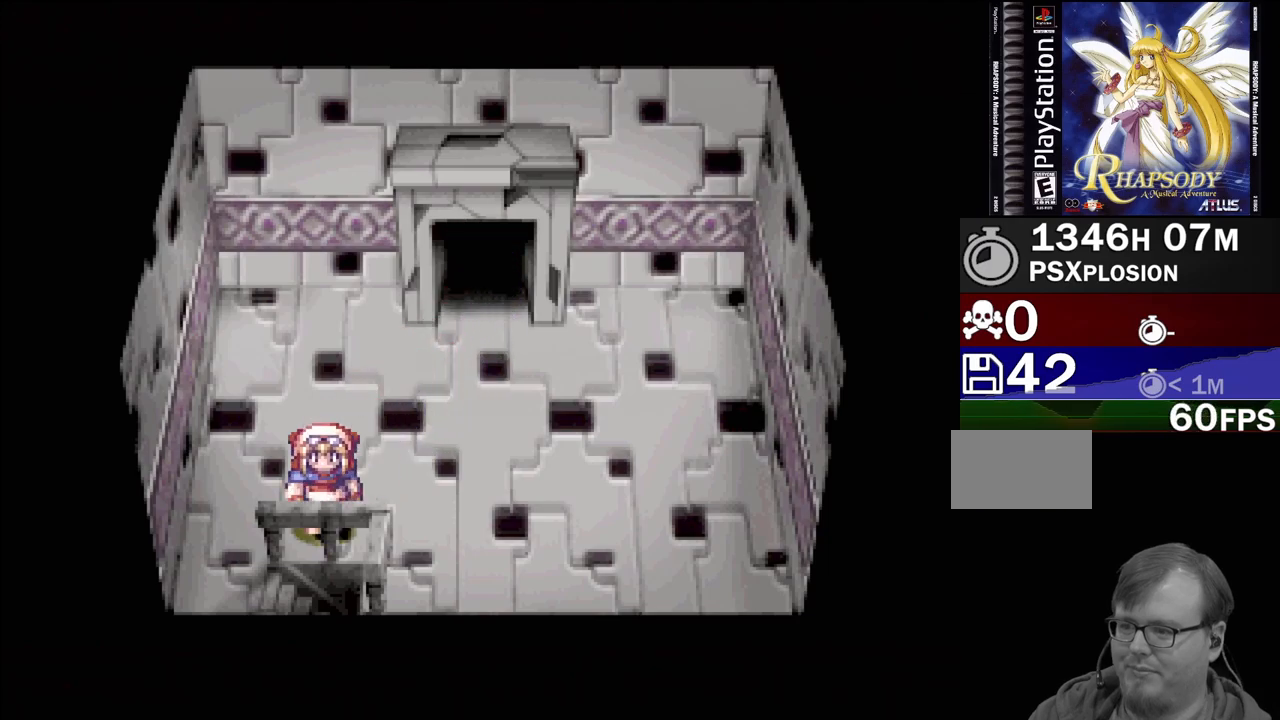
{"buttons": ["TRIANGLE", "DPAD_RIGHT"], "events": [[17, "DPAD_DOWN", "up"], [133, "DPAD_DOWN", "down"], [183, "DPAD_LEFT", "up"], [300, "DPAD_RIGHT", "down"], [383, "DPAD_DOWN", "up"]]}
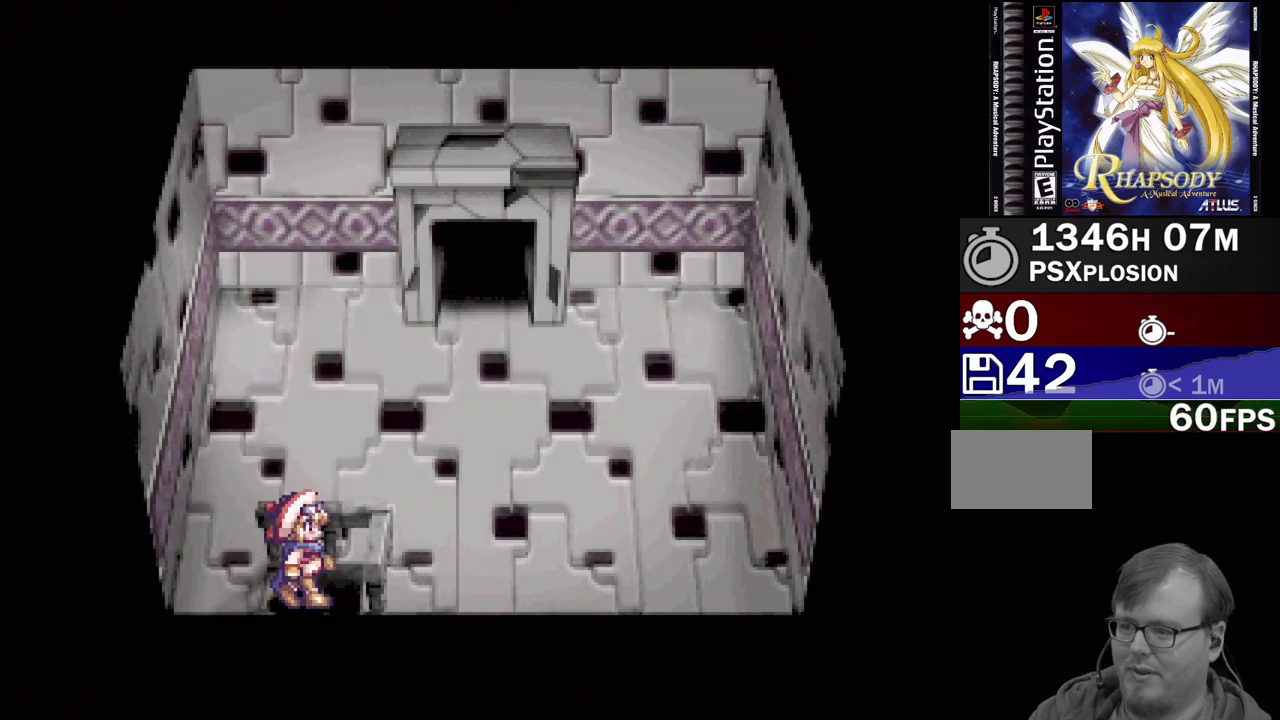
{"buttons": [], "events": [[150, "DPAD_RIGHT", "up"], [283, "TRIANGLE", "up"]]}
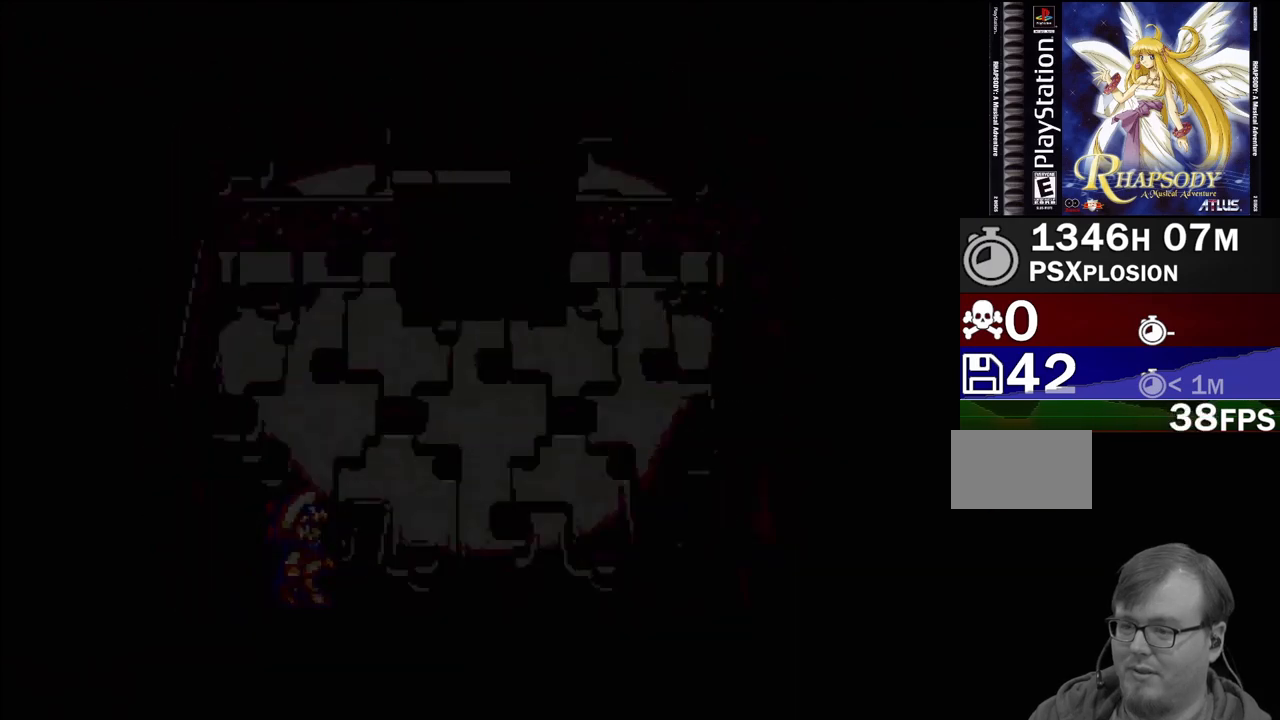
{"buttons": [], "events": []}